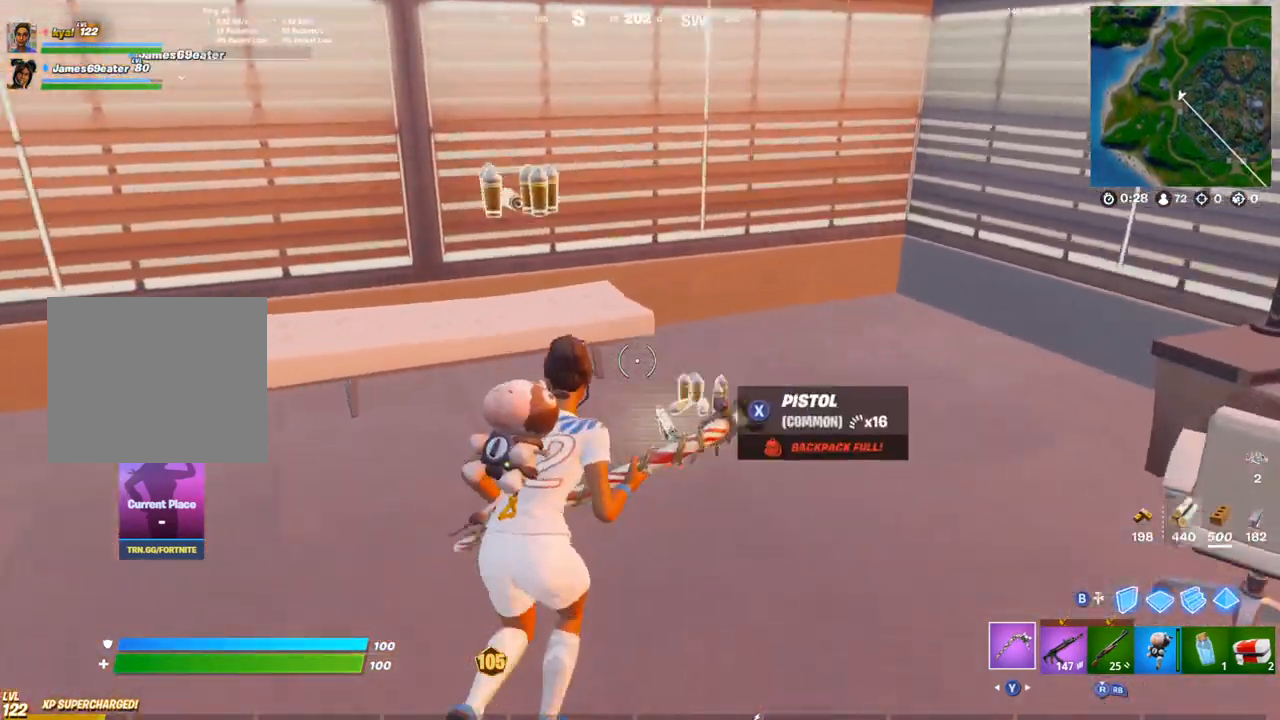
Gameplay with a controller (PlayStation layout); each line is a JSON object with the inputs held at the frame after it. "events" lists button and stick changes between this image and that frame as [ms after this image, input, new state], when the widget could be followed in between.
{"buttons": ["R2"], "left_stick": "up", "right_stick": "right", "events": [[50, "L1", "down"], [67, "R2", "down"], [133, "L1", "up"], [133, "left_stick", "up-right"], [133, "right_stick", "center"], [250, "L1", "down"], [317, "right_stick", "right"], [333, "L1", "up"], [483, "left_stick", "up"]]}
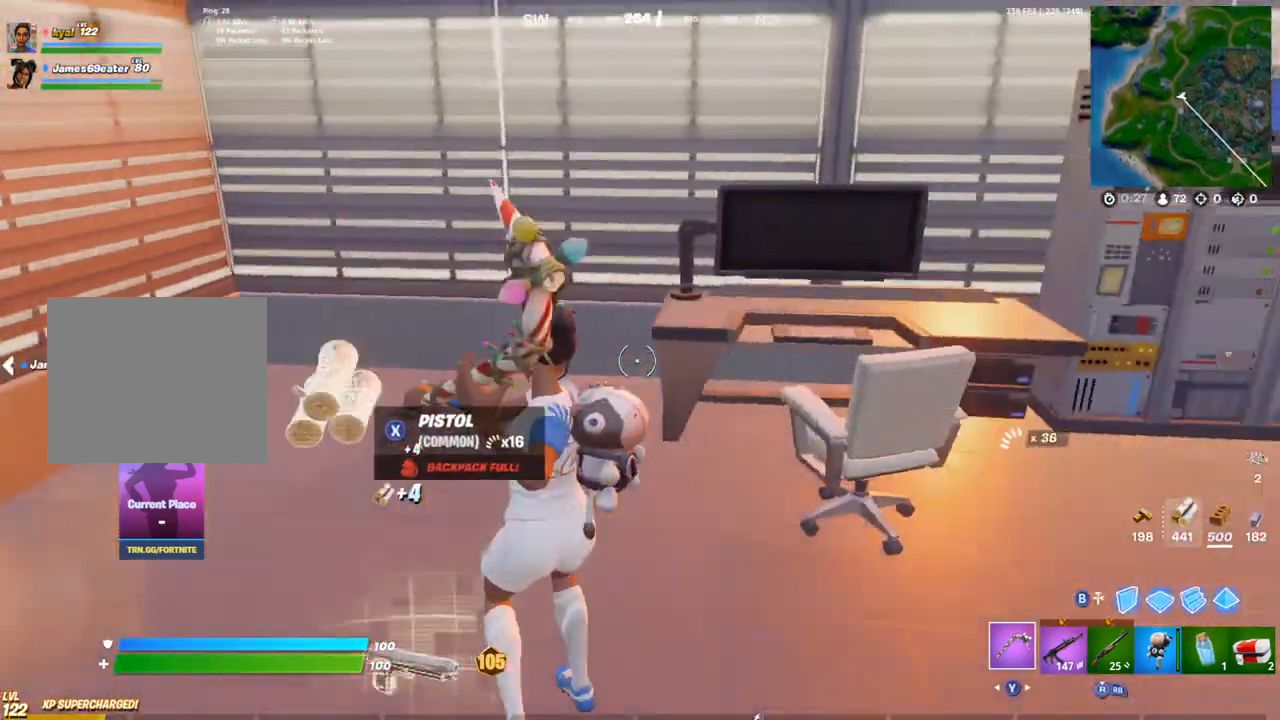
{"buttons": ["R2"], "left_stick": "down-right", "right_stick": "center", "events": [[217, "right_stick", "center"], [250, "R2", "up"], [333, "left_stick", "down-right"], [367, "R2", "down"]]}
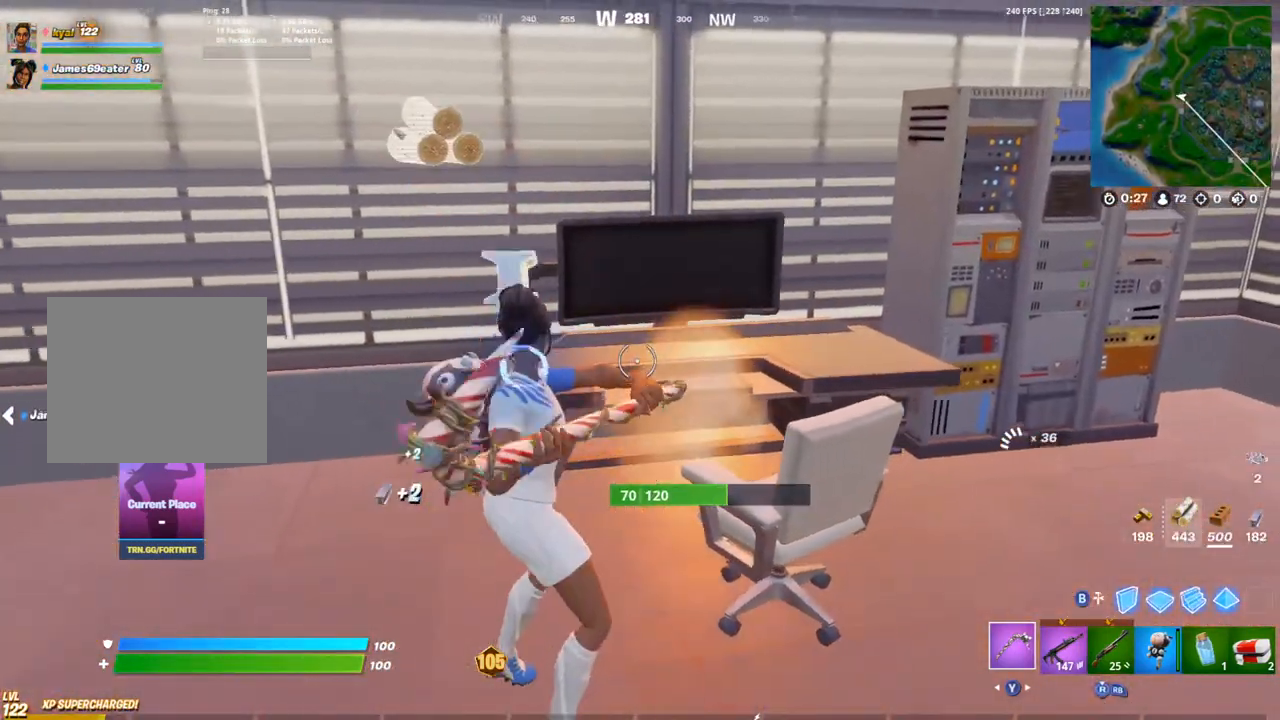
{"buttons": ["R2"], "left_stick": "right", "right_stick": "right", "events": [[183, "right_stick", "left"], [333, "right_stick", "center"], [417, "left_stick", "right"], [433, "right_stick", "right"]]}
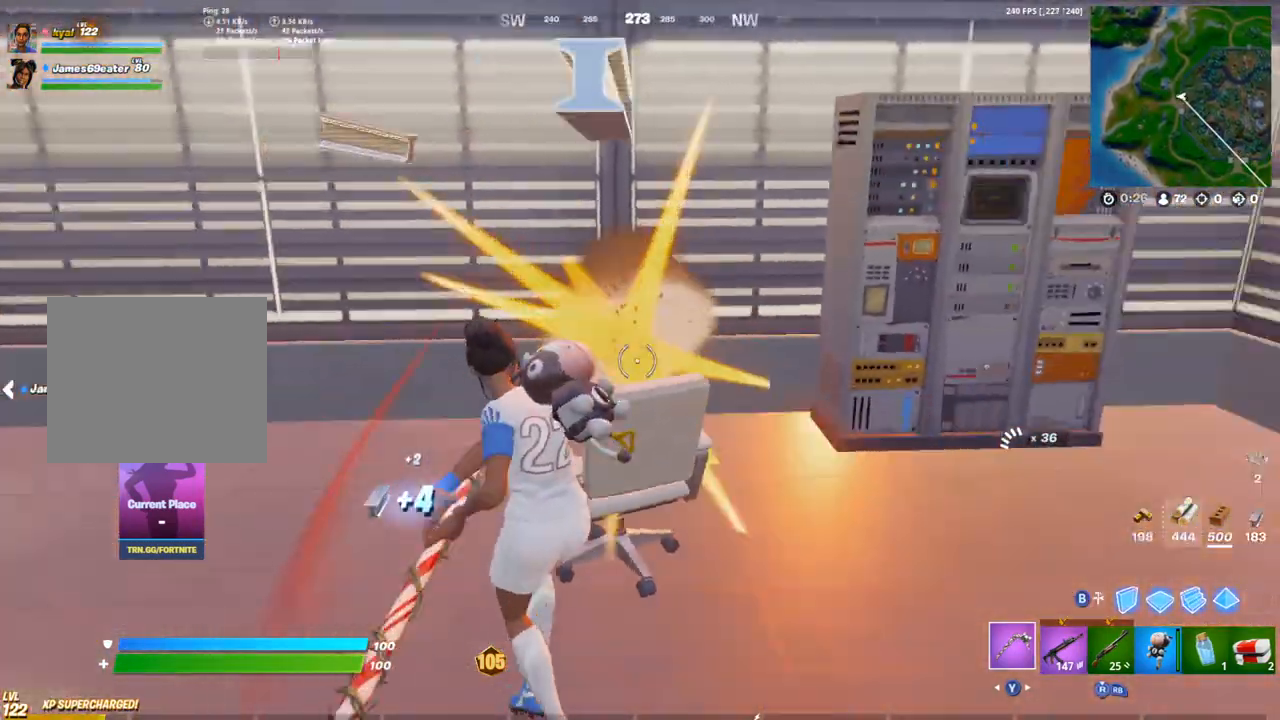
{"buttons": [], "left_stick": "up-right", "right_stick": "center", "events": [[67, "left_stick", "up-right"], [133, "right_stick", "center"], [317, "right_stick", "left"], [333, "R2", "up"], [450, "right_stick", "center"]]}
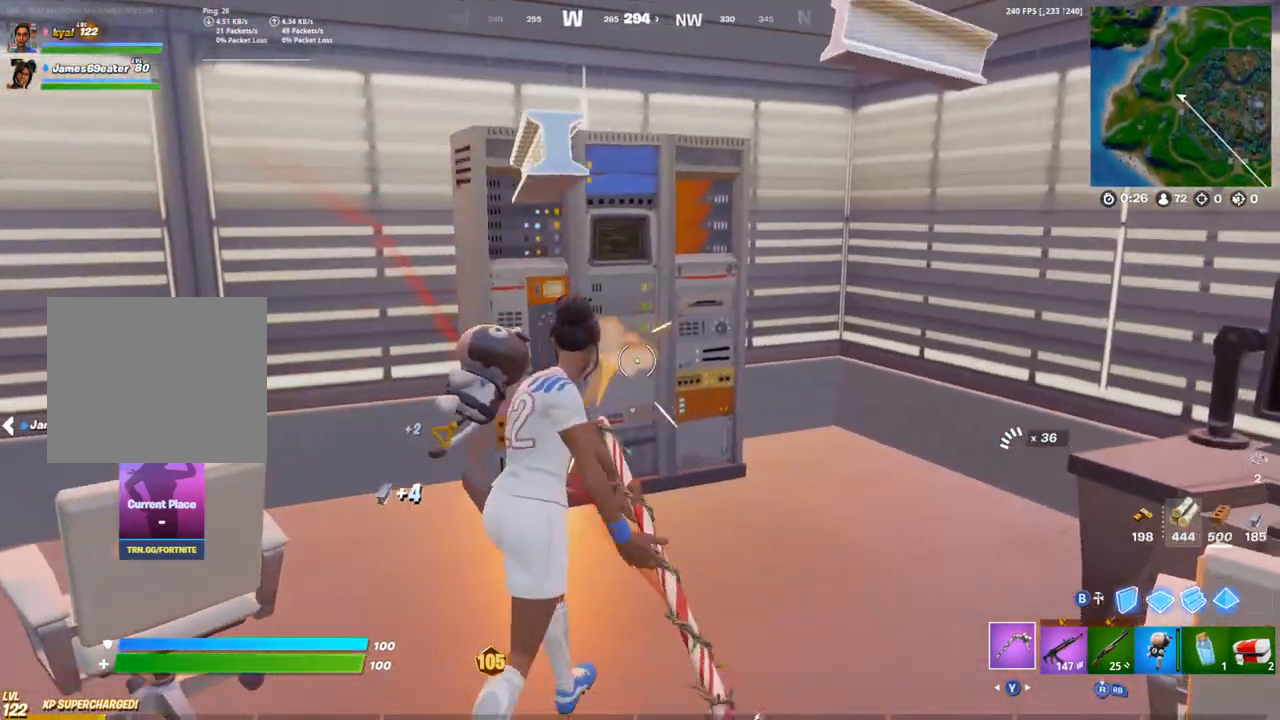
{"buttons": ["R2"], "left_stick": "up", "right_stick": "center", "events": [[33, "R2", "down"], [183, "left_stick", "up-left"], [267, "right_stick", "down-right"], [317, "L1", "down"], [333, "left_stick", "up"], [433, "L1", "up"], [450, "right_stick", "center"]]}
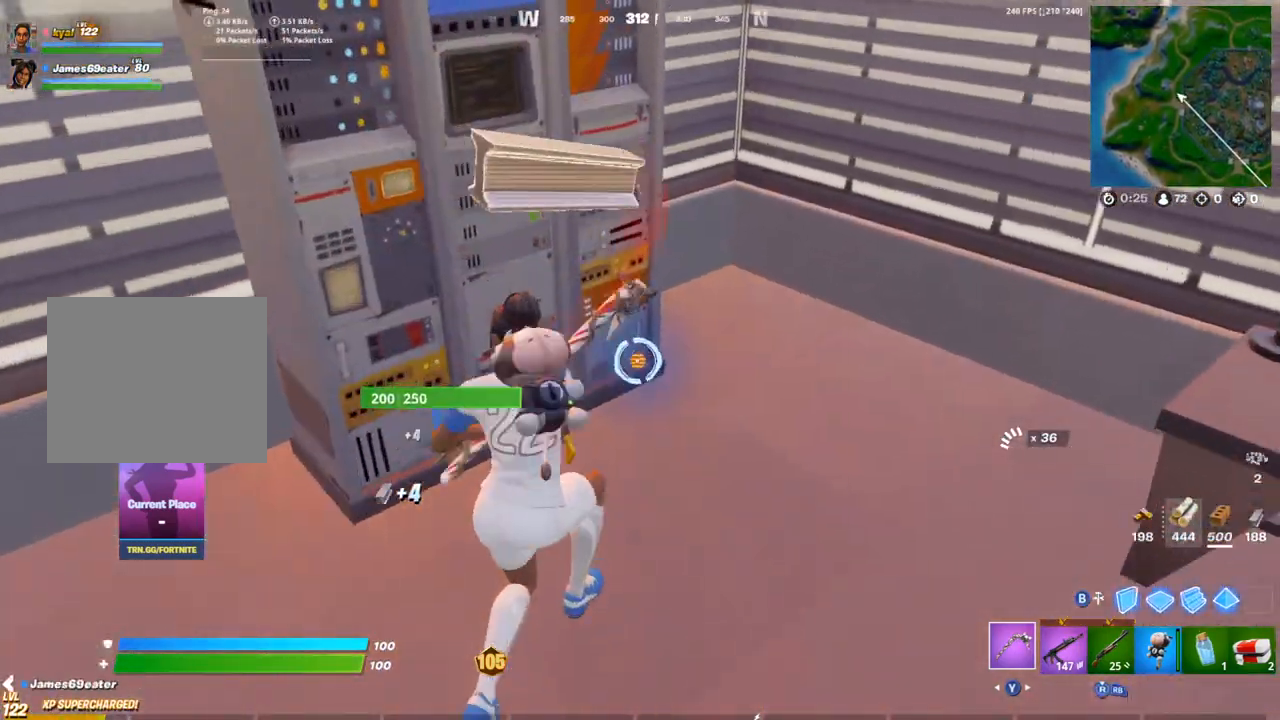
{"buttons": [], "left_stick": "down", "right_stick": "center", "events": [[67, "left_stick", "center"], [117, "left_stick", "down-left"], [133, "R2", "up"], [200, "L1", "down"], [267, "R2", "down"], [283, "L1", "up"], [300, "left_stick", "down"], [317, "R2", "up"], [400, "R2", "down"], [467, "R2", "up"]]}
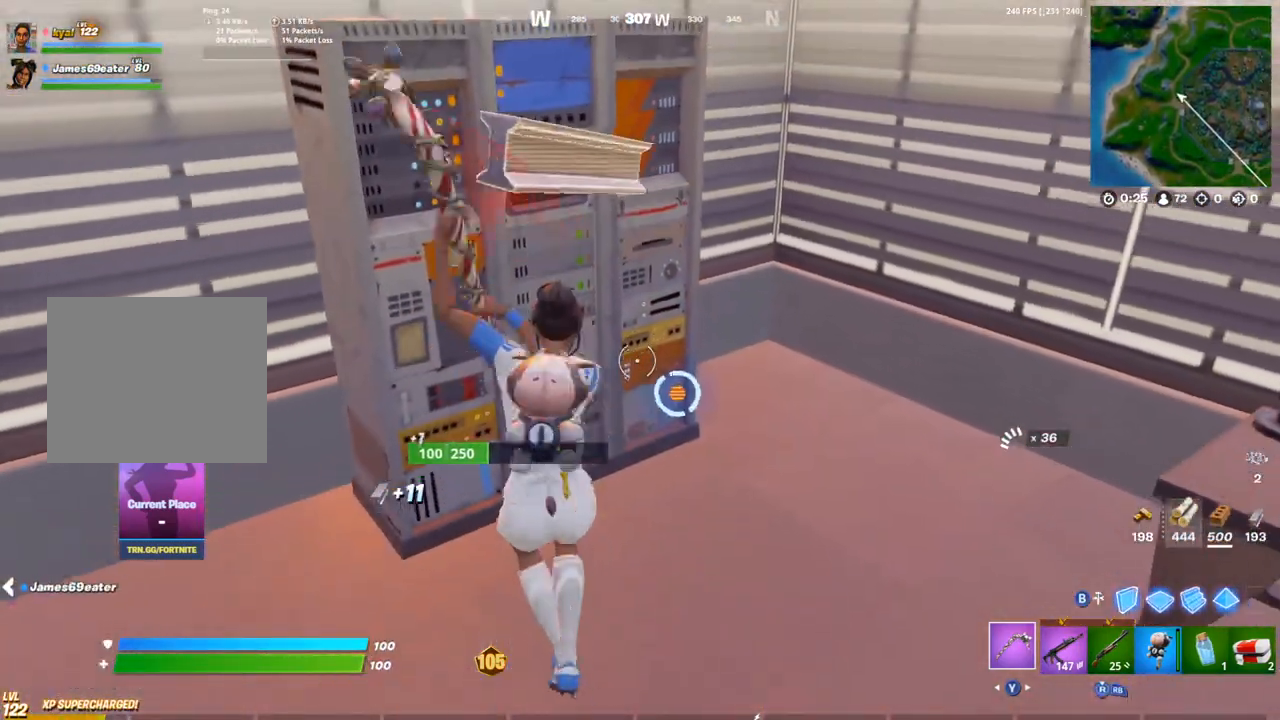
{"buttons": ["R2"], "left_stick": "down-left", "right_stick": "center", "events": [[33, "left_stick", "down-right"], [100, "R2", "down"], [133, "right_stick", "right"], [250, "left_stick", "up-right"], [417, "right_stick", "center"], [433, "R2", "up"], [483, "R2", "down"], [500, "left_stick", "down-left"]]}
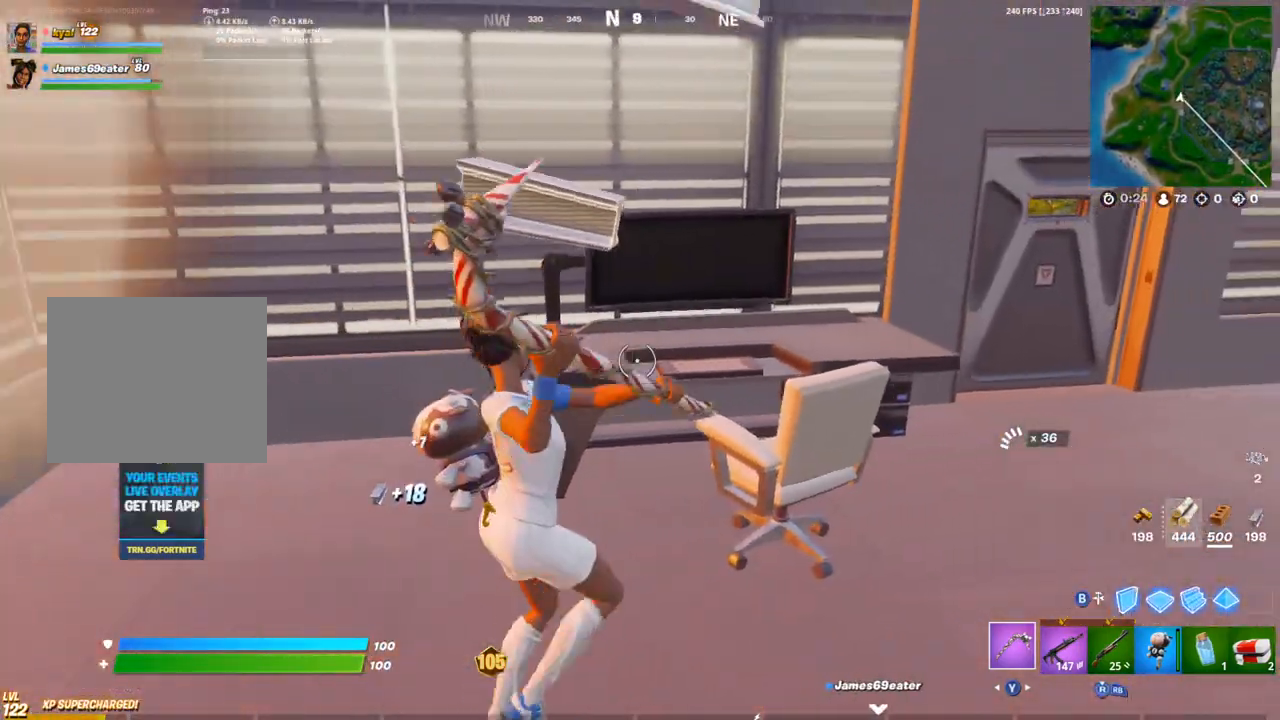
{"buttons": ["R2"], "left_stick": "up", "right_stick": "center", "events": [[33, "R2", "up"], [100, "R2", "down"], [233, "left_stick", "down-right"], [383, "left_stick", "up"]]}
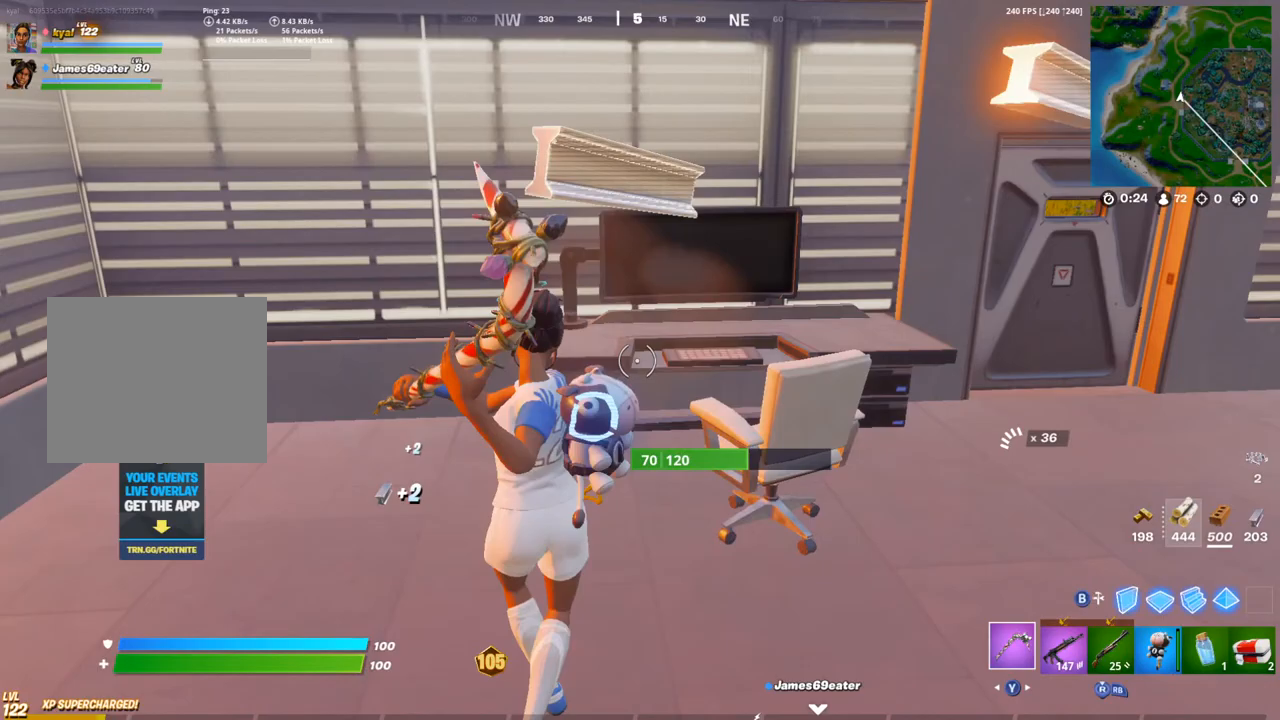
{"buttons": ["R2"], "left_stick": "up-right", "right_stick": "right", "events": [[50, "right_stick", "down-left"], [117, "left_stick", "right"], [267, "right_stick", "center"], [317, "right_stick", "right"], [467, "left_stick", "up-right"]]}
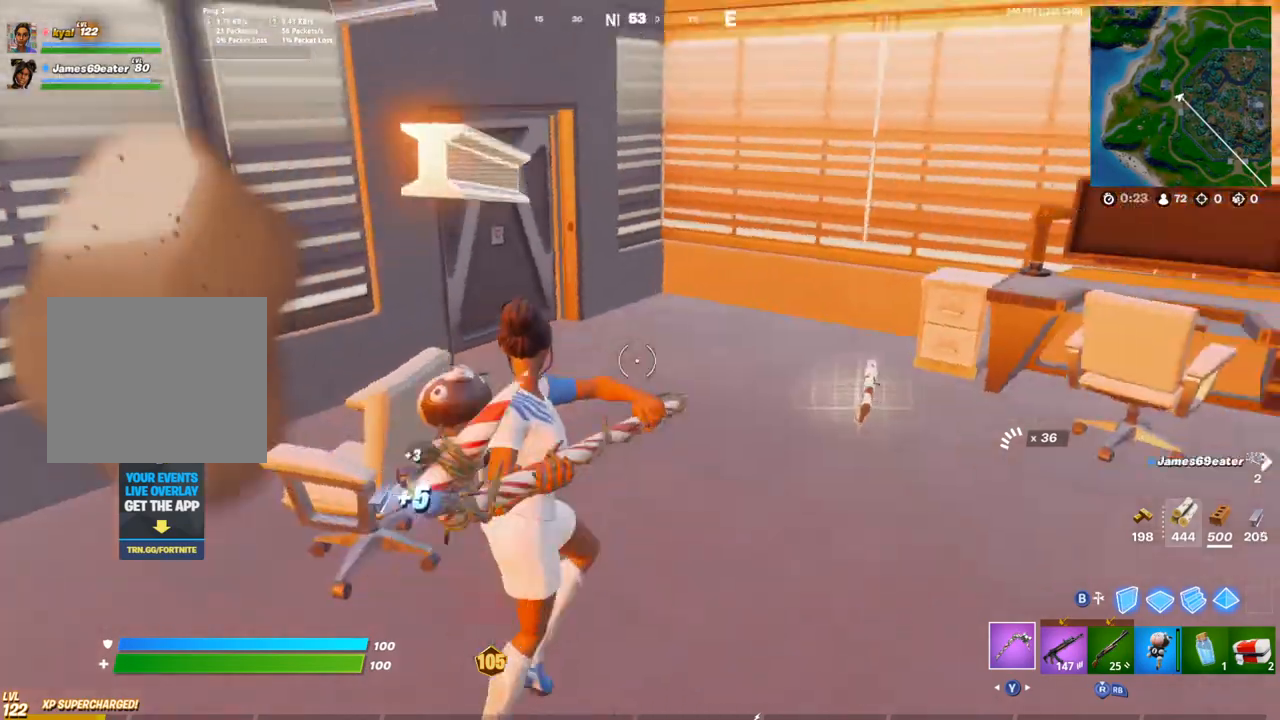
{"buttons": ["R2"], "left_stick": "up", "right_stick": "center", "events": [[33, "right_stick", "center"], [100, "right_stick", "right"], [267, "right_stick", "center"], [333, "left_stick", "up"]]}
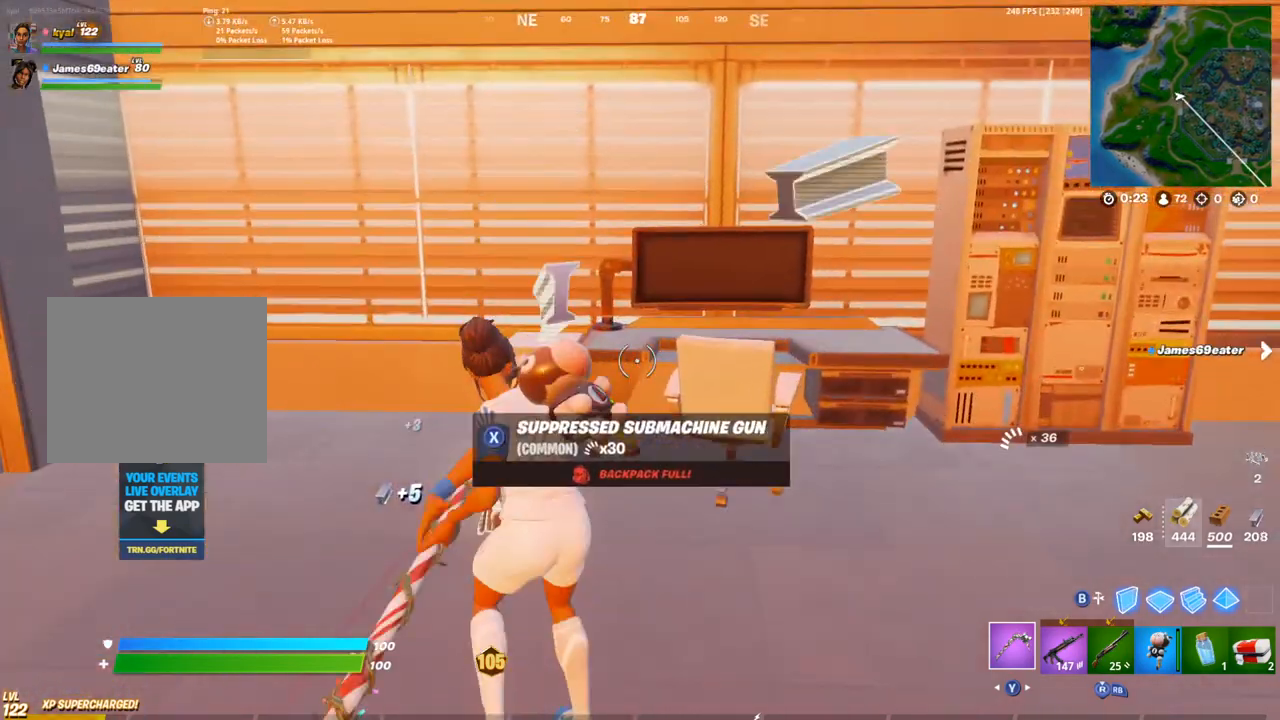
{"buttons": ["R2"], "left_stick": "up-left", "right_stick": "center", "events": [[367, "left_stick", "up-left"], [433, "R2", "up"], [483, "R2", "down"]]}
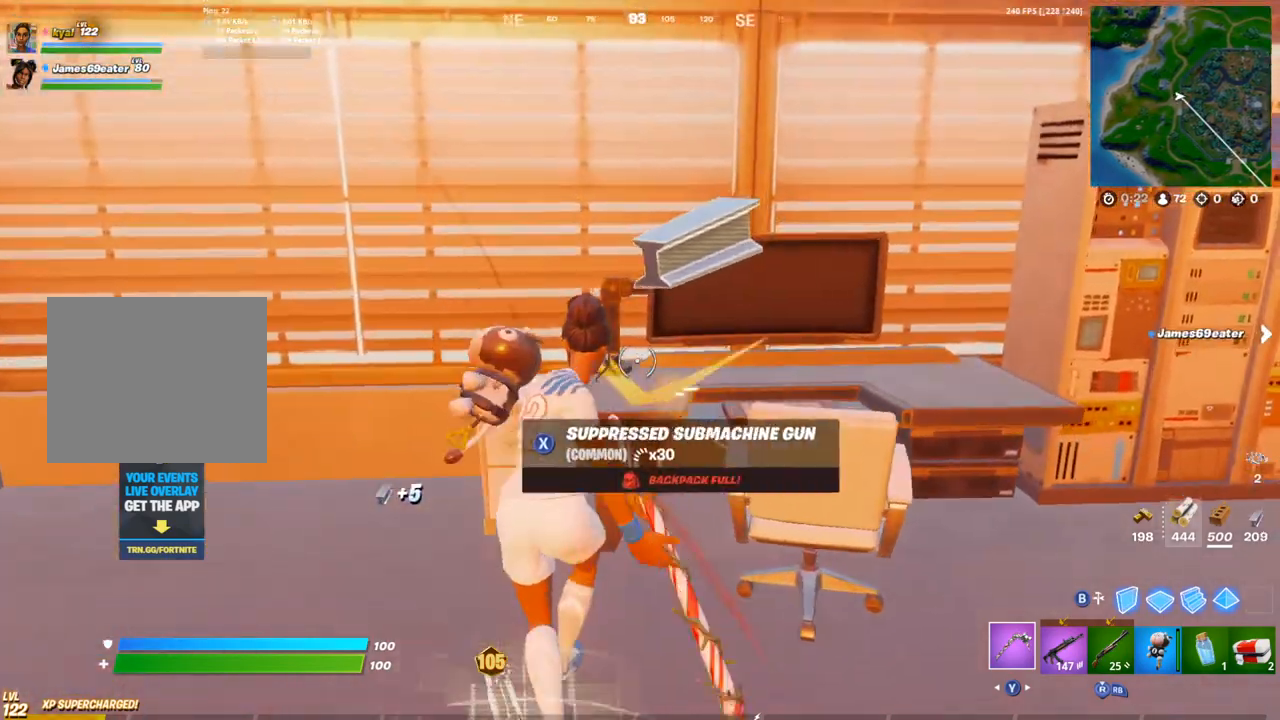
{"buttons": ["R2"], "left_stick": "down-right", "right_stick": "center", "events": [[83, "left_stick", "down-right"]]}
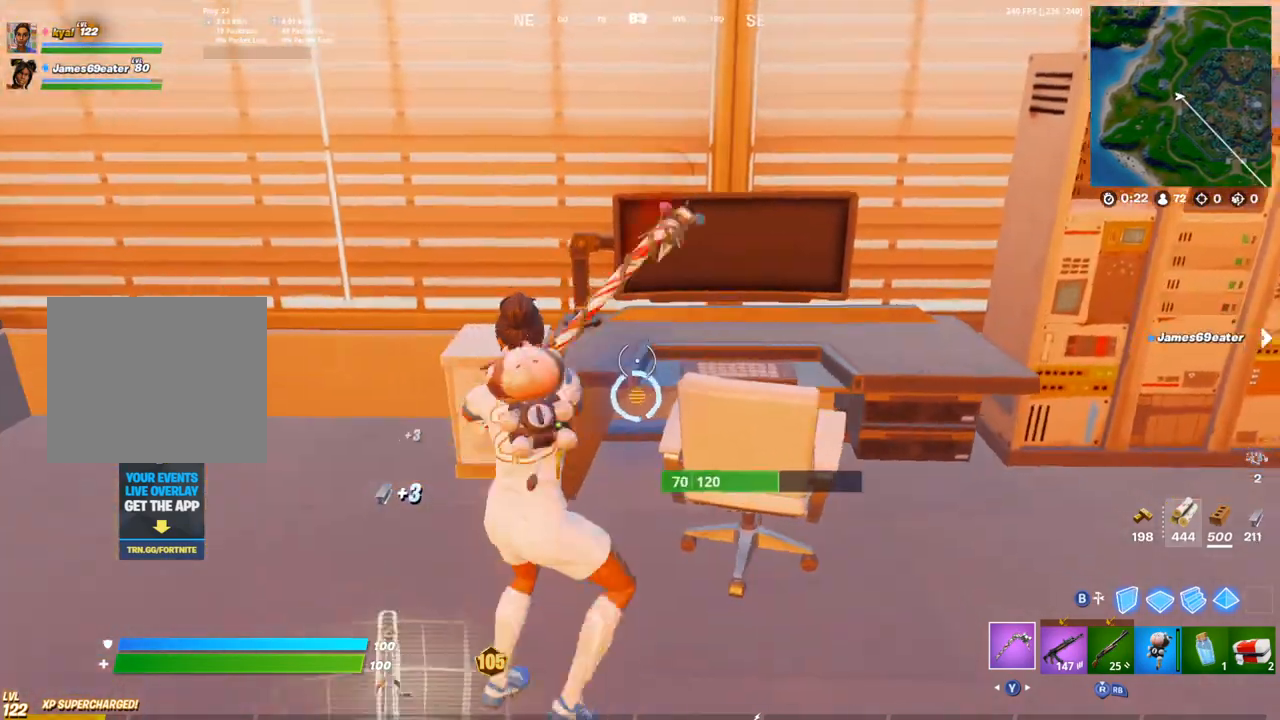
{"buttons": ["R2"], "left_stick": "up-right", "right_stick": "center", "events": [[33, "left_stick", "right"], [183, "right_stick", "up-right"], [317, "left_stick", "up-right"], [333, "right_stick", "center"]]}
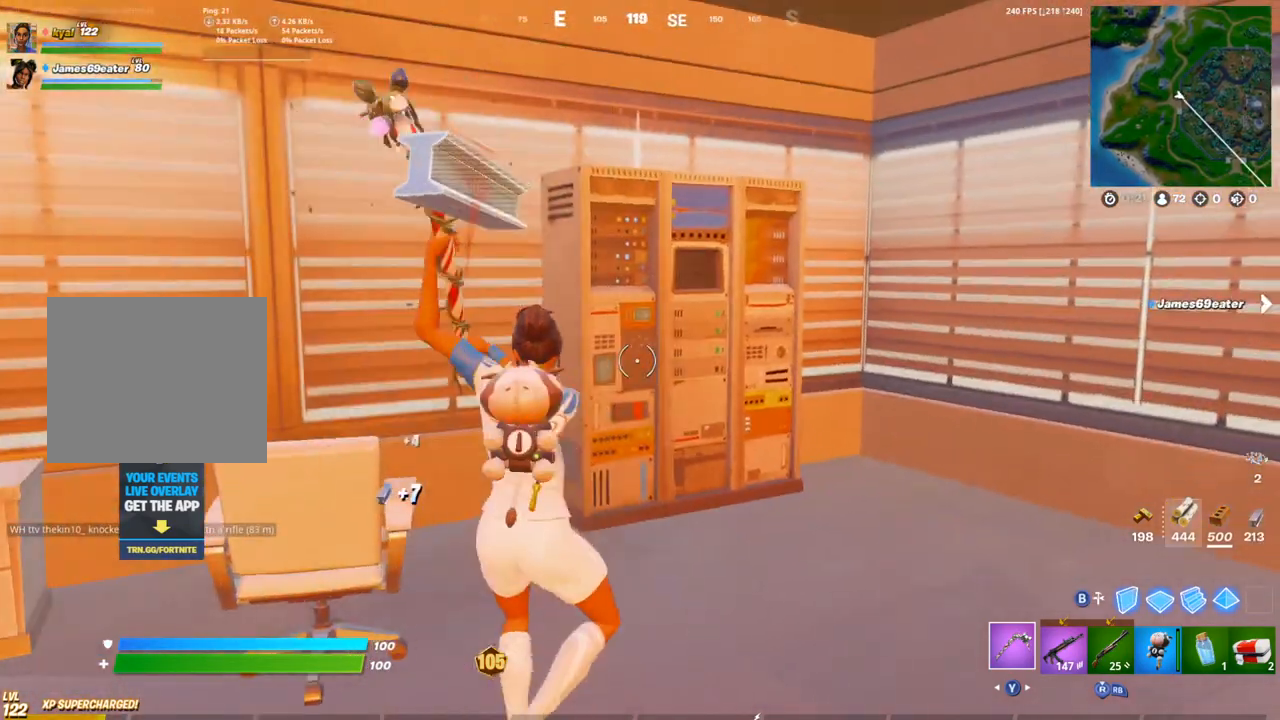
{"buttons": ["L1", "R2"], "left_stick": "up-right", "right_stick": "down-right", "events": [[33, "right_stick", "left"], [117, "left_stick", "up"], [117, "right_stick", "center"], [383, "L1", "down"], [450, "right_stick", "down-right"], [467, "left_stick", "up-right"]]}
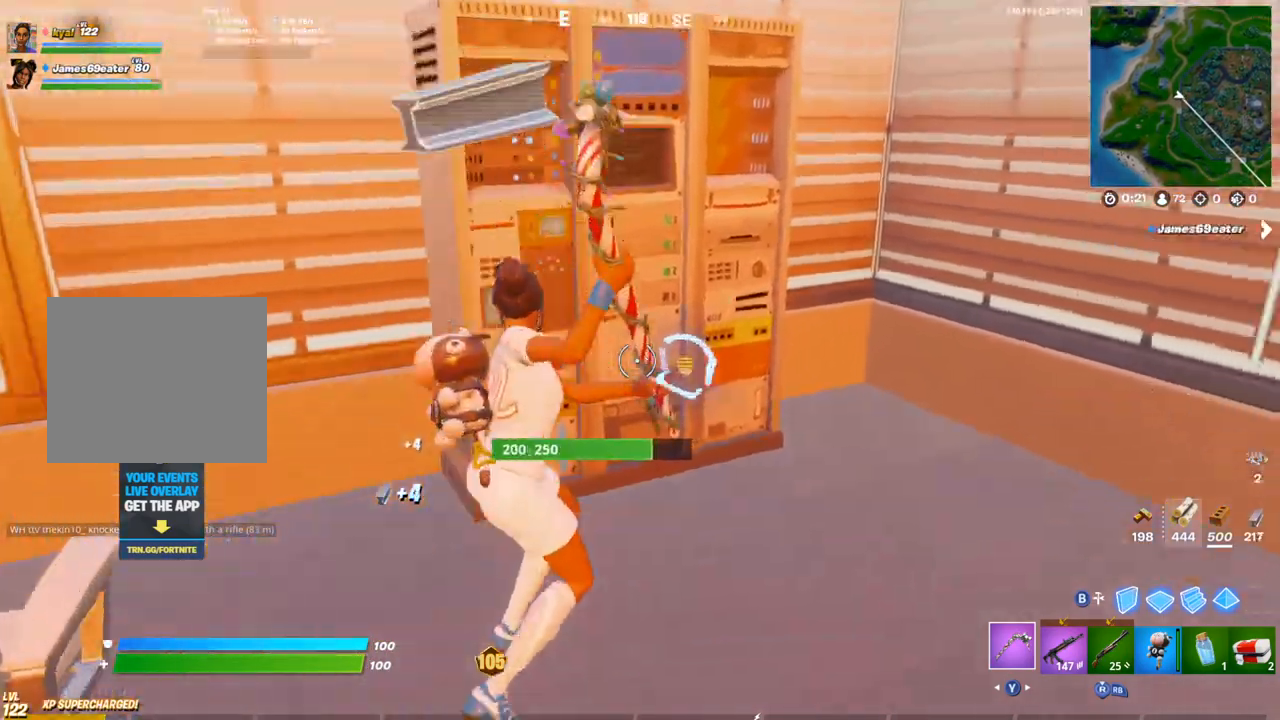
{"buttons": ["R2"], "left_stick": "down-left", "right_stick": "center", "events": [[17, "L1", "up"], [33, "left_stick", "right"], [50, "right_stick", "center"], [133, "left_stick", "down-left"], [317, "L1", "down"], [383, "L1", "up"]]}
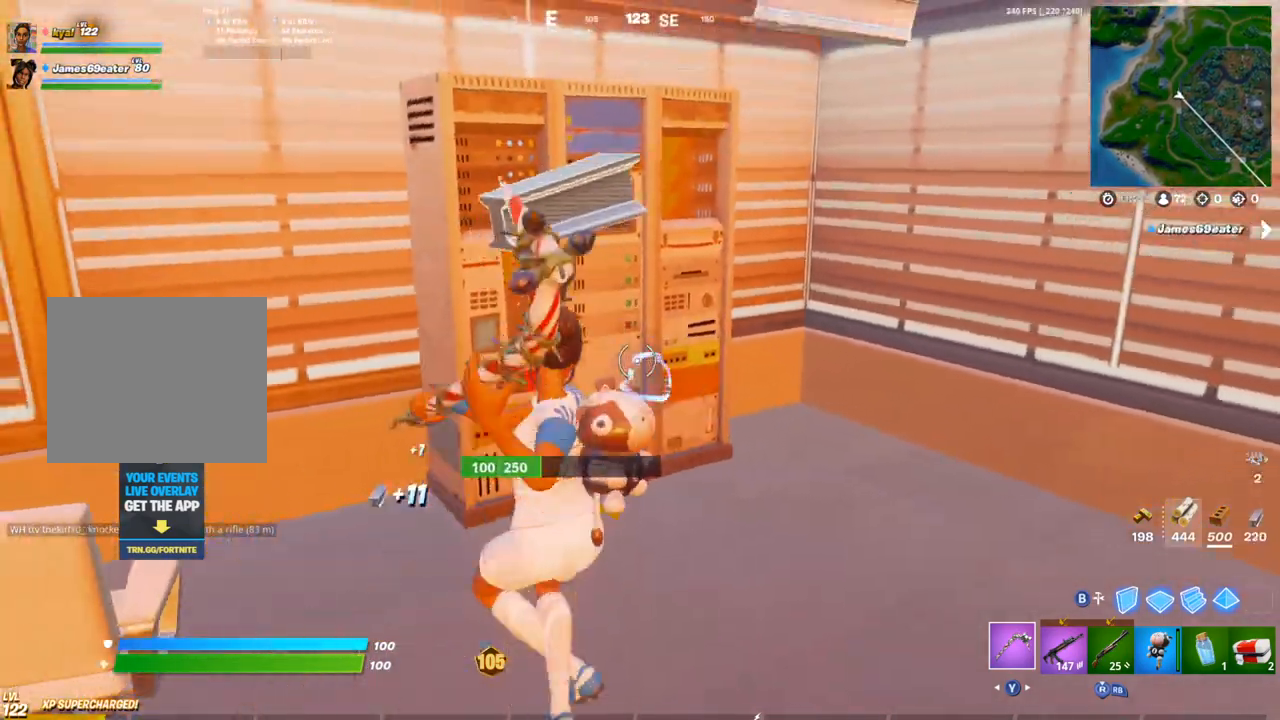
{"buttons": ["TRIANGLE", "R1"], "left_stick": "left", "right_stick": "left", "events": [[283, "R2", "up"], [317, "right_stick", "left"], [400, "R1", "down"], [400, "left_stick", "left"], [483, "TRIANGLE", "down"]]}
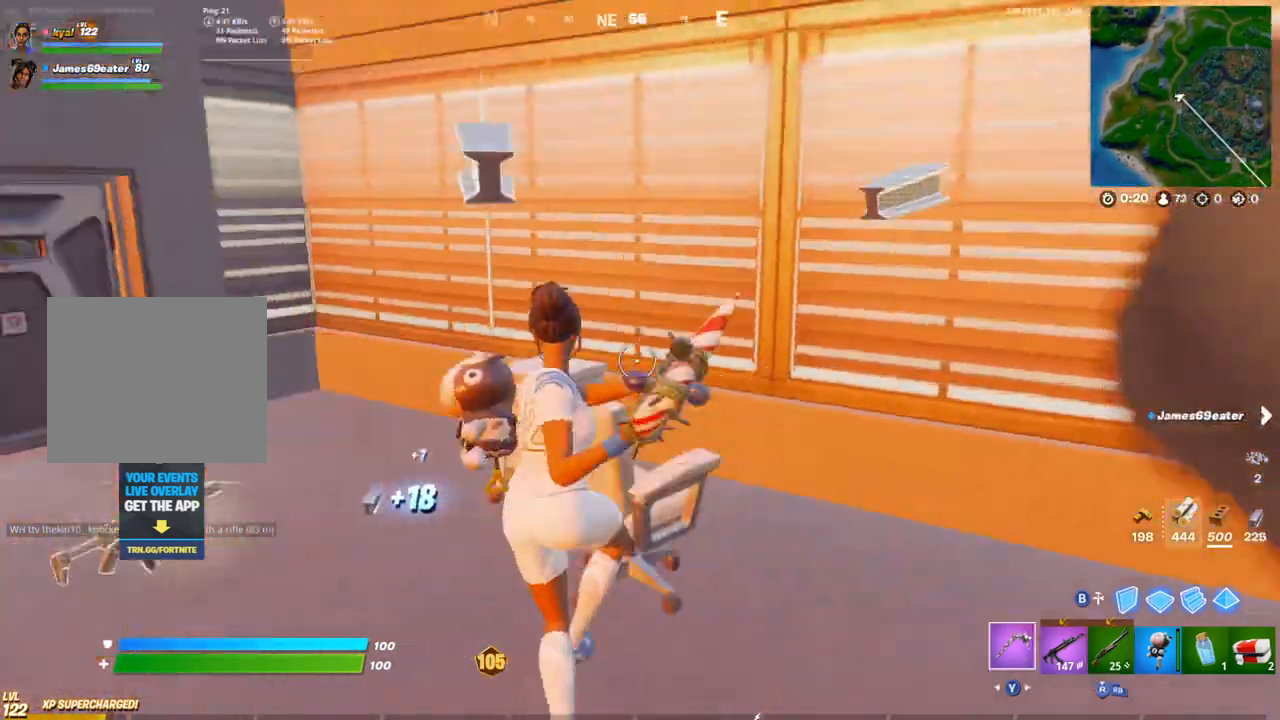
{"buttons": [], "left_stick": "up", "right_stick": "center", "events": [[17, "R1", "up"], [33, "TRIANGLE", "up"], [33, "left_stick", "up-left"], [100, "R1", "down"], [133, "TRIANGLE", "down"], [150, "right_stick", "center"], [167, "left_stick", "up"], [217, "TRIANGLE", "up"], [233, "R1", "up"]]}
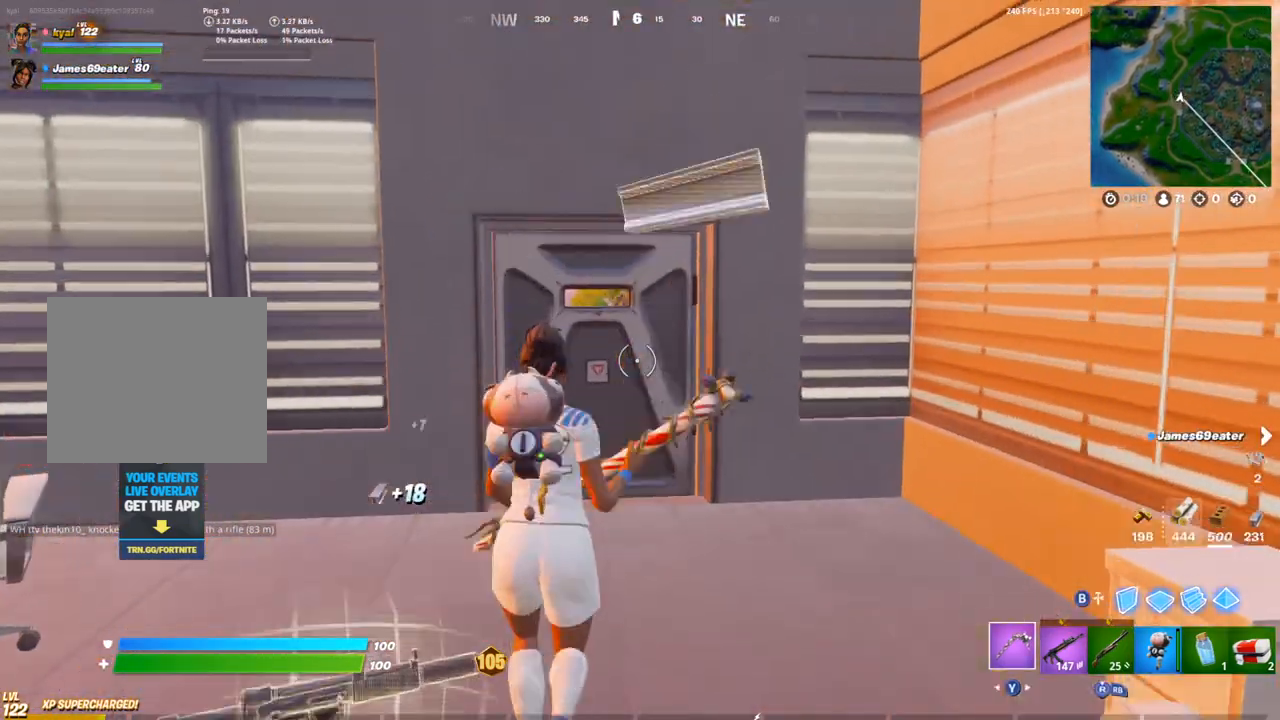
{"buttons": [], "left_stick": "up", "right_stick": "right", "events": [[133, "SQUARE", "down"], [200, "SQUARE", "up"], [267, "R1", "down"], [300, "TRIANGLE", "down"], [400, "R1", "up"], [400, "TRIANGLE", "up"], [483, "right_stick", "right"]]}
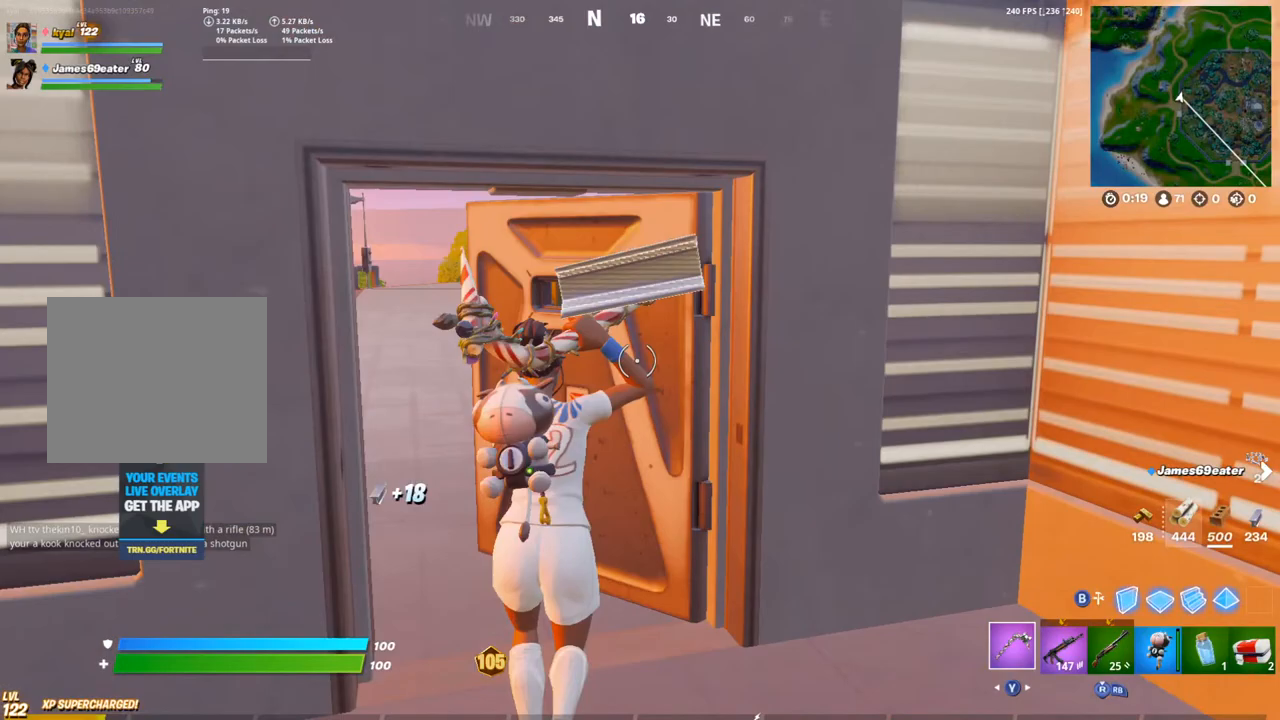
{"buttons": ["L1"], "left_stick": "up", "right_stick": "down-left", "events": [[17, "SQUARE", "down"], [83, "SQUARE", "up"], [150, "SQUARE", "down"], [183, "right_stick", "center"], [233, "SQUARE", "up"], [267, "L1", "down"], [283, "SQUARE", "down"], [367, "L1", "up"], [367, "SQUARE", "up"], [417, "SQUARE", "down"], [433, "L1", "down"], [483, "right_stick", "down-left"], [500, "SQUARE", "up"]]}
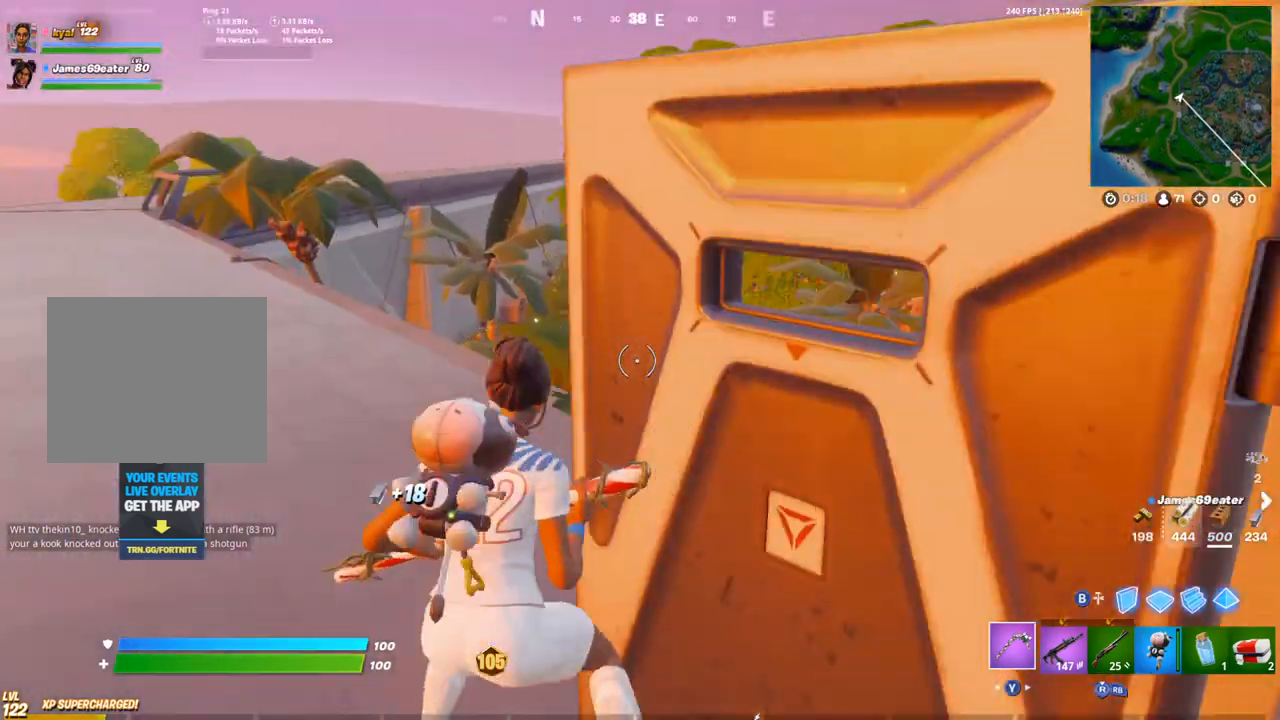
{"buttons": ["CROSS"], "left_stick": "up", "right_stick": "center", "events": [[33, "L1", "up"], [50, "R1", "down"], [100, "TRIANGLE", "down"], [117, "right_stick", "center"], [200, "R1", "up"], [200, "TRIANGLE", "up"], [383, "CROSS", "down"]]}
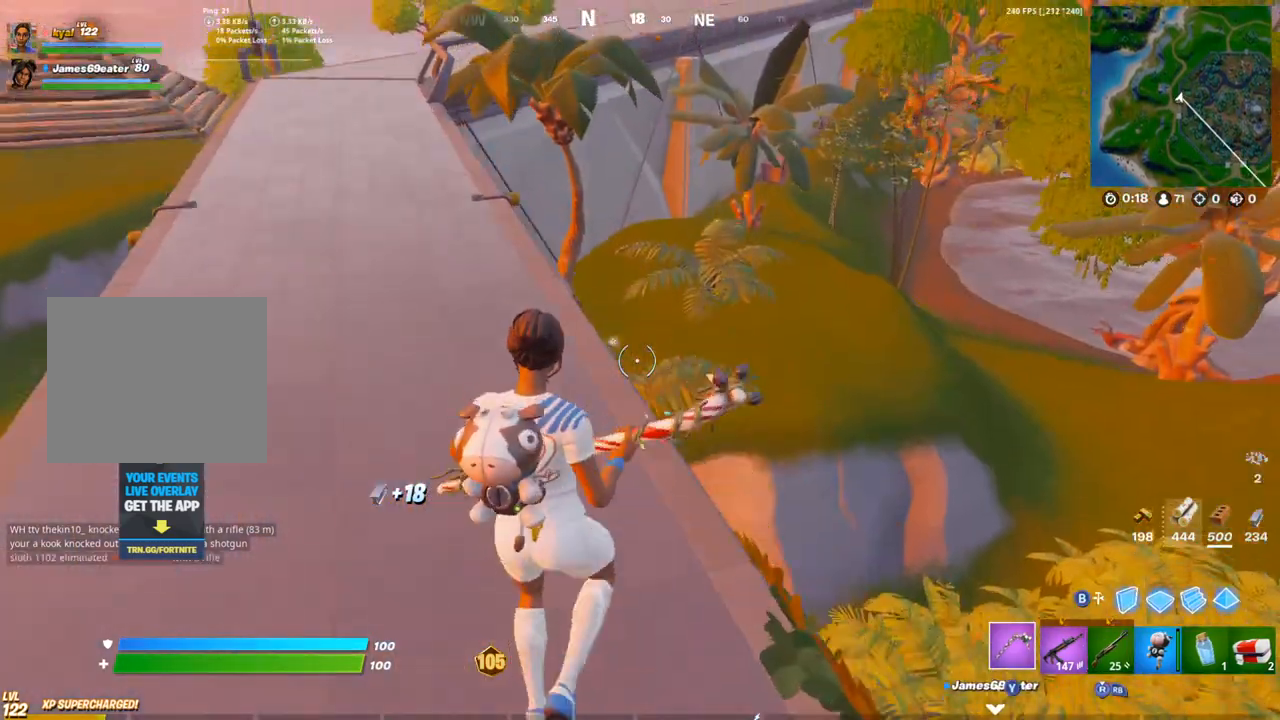
{"buttons": [], "left_stick": "up-left", "right_stick": "center", "events": [[33, "CROSS", "up"], [367, "left_stick", "up-left"]]}
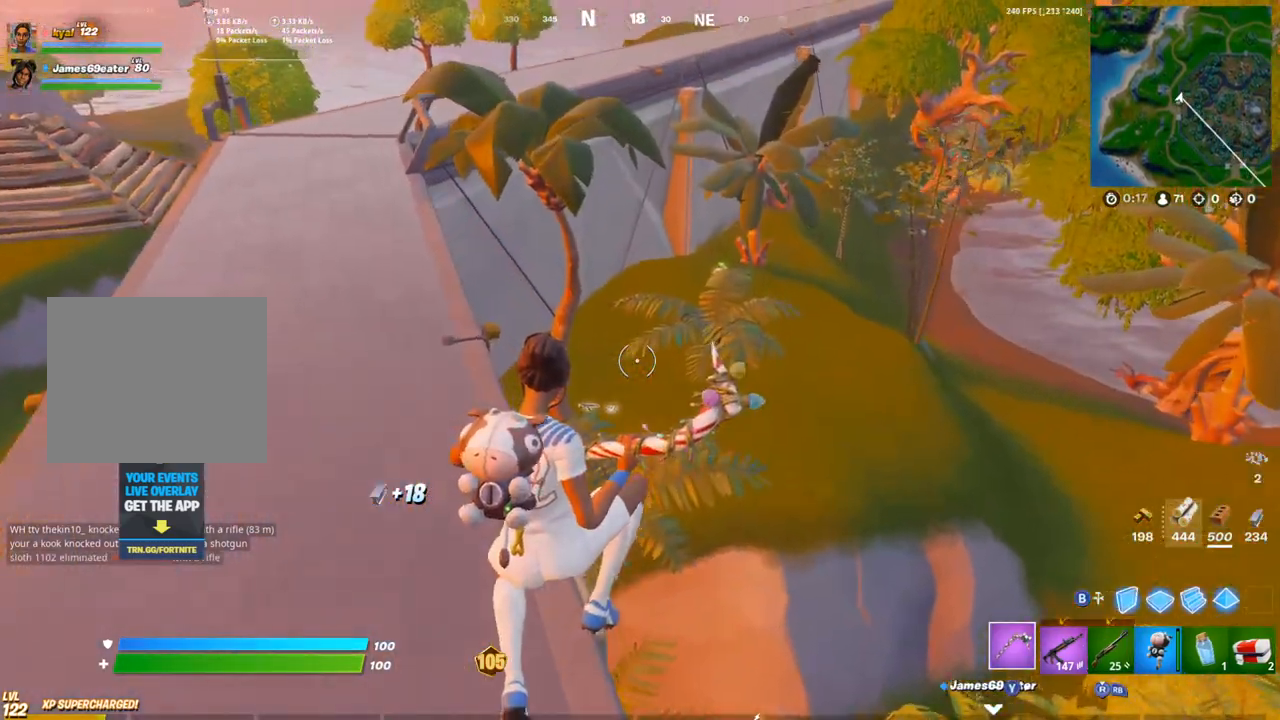
{"buttons": [], "left_stick": "up-left", "right_stick": "right", "events": [[17, "right_stick", "up-left"], [133, "right_stick", "center"], [333, "right_stick", "right"]]}
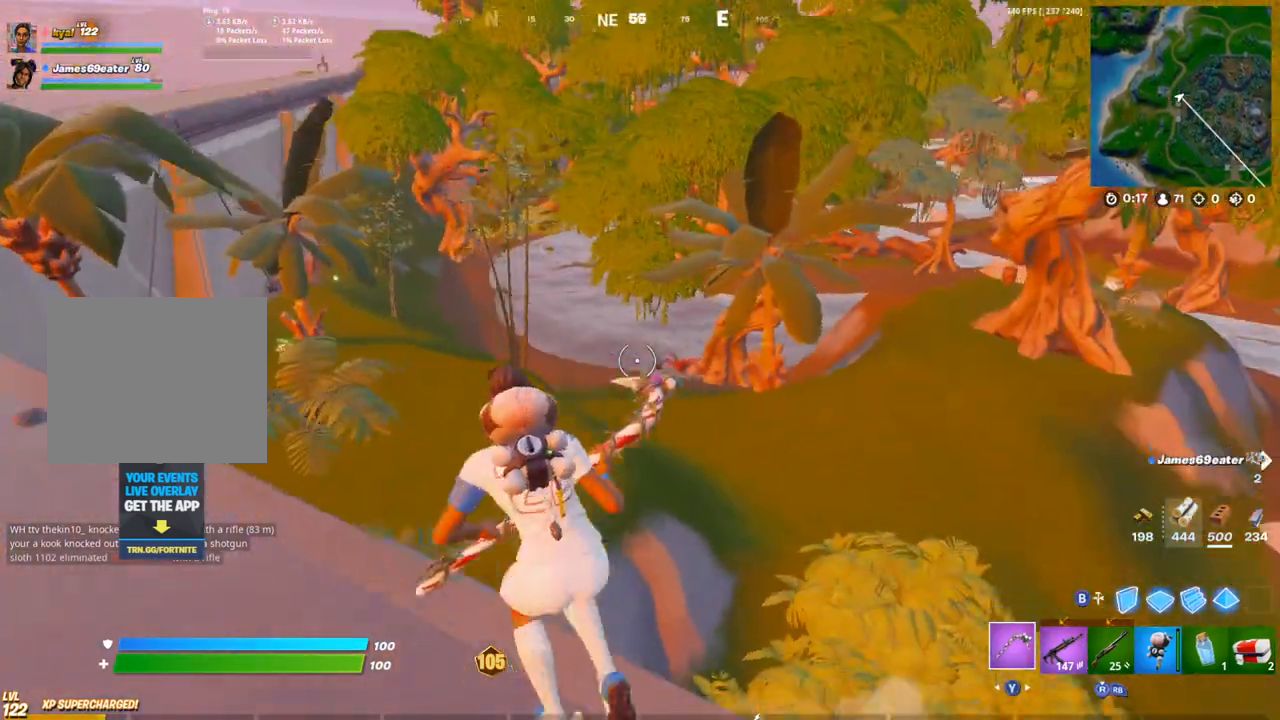
{"buttons": [], "left_stick": "left", "right_stick": "center", "events": [[17, "right_stick", "center"], [233, "left_stick", "left"]]}
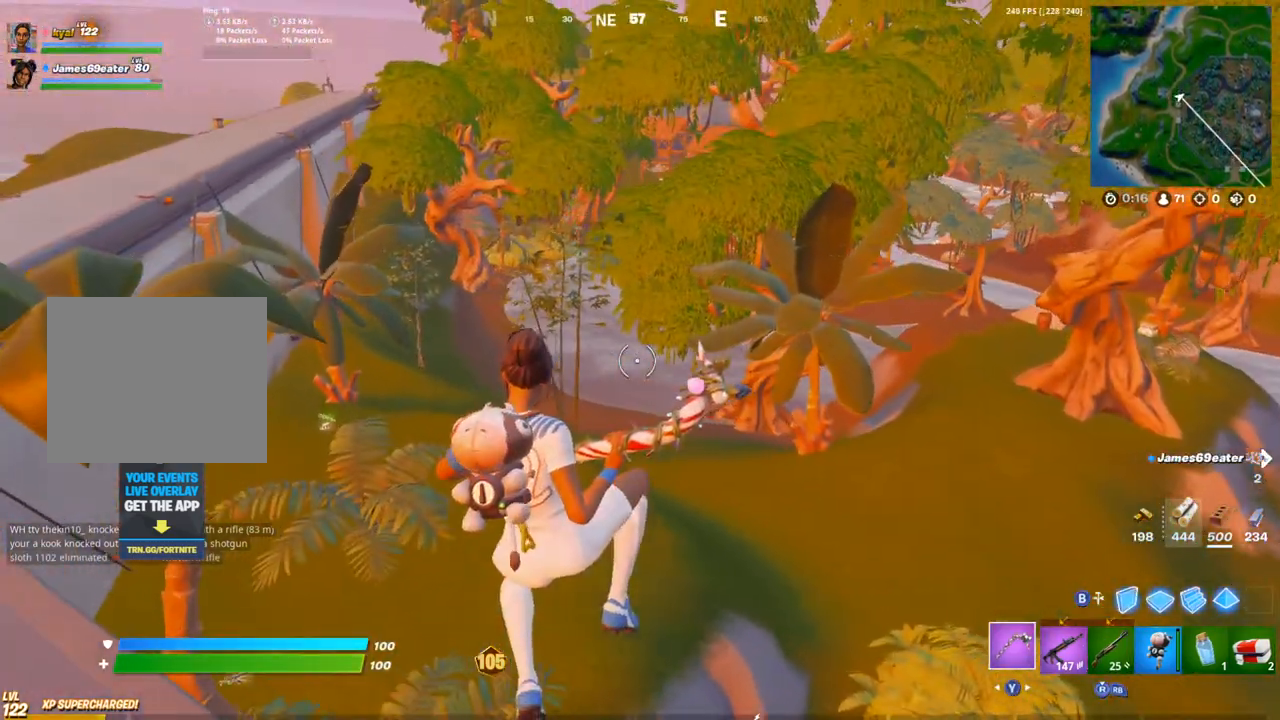
{"buttons": [], "left_stick": "up-left", "right_stick": "center", "events": [[183, "right_stick", "left"], [200, "left_stick", "up-left"], [317, "right_stick", "center"]]}
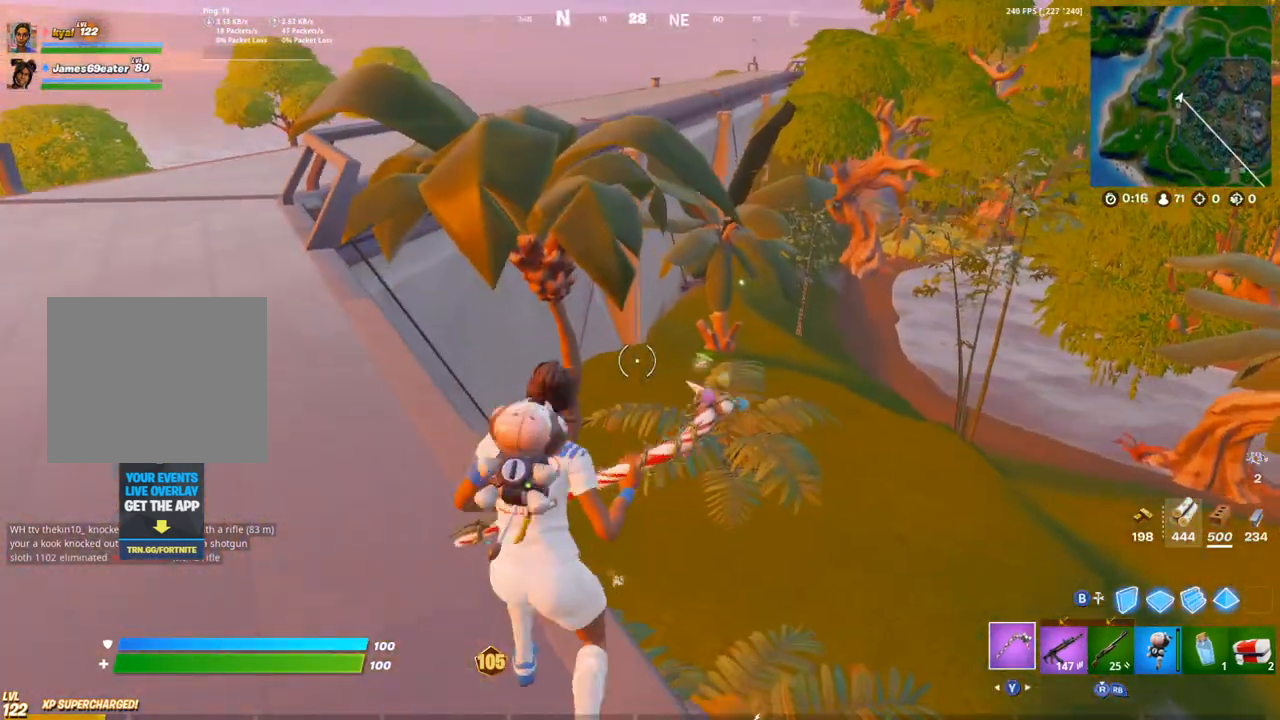
{"buttons": [], "left_stick": "up", "right_stick": "center", "events": [[133, "left_stick", "up"], [200, "R1", "down"], [267, "TRIANGLE", "down"], [283, "right_stick", "down-left"], [367, "TRIANGLE", "up"], [383, "R1", "up"], [450, "right_stick", "center"]]}
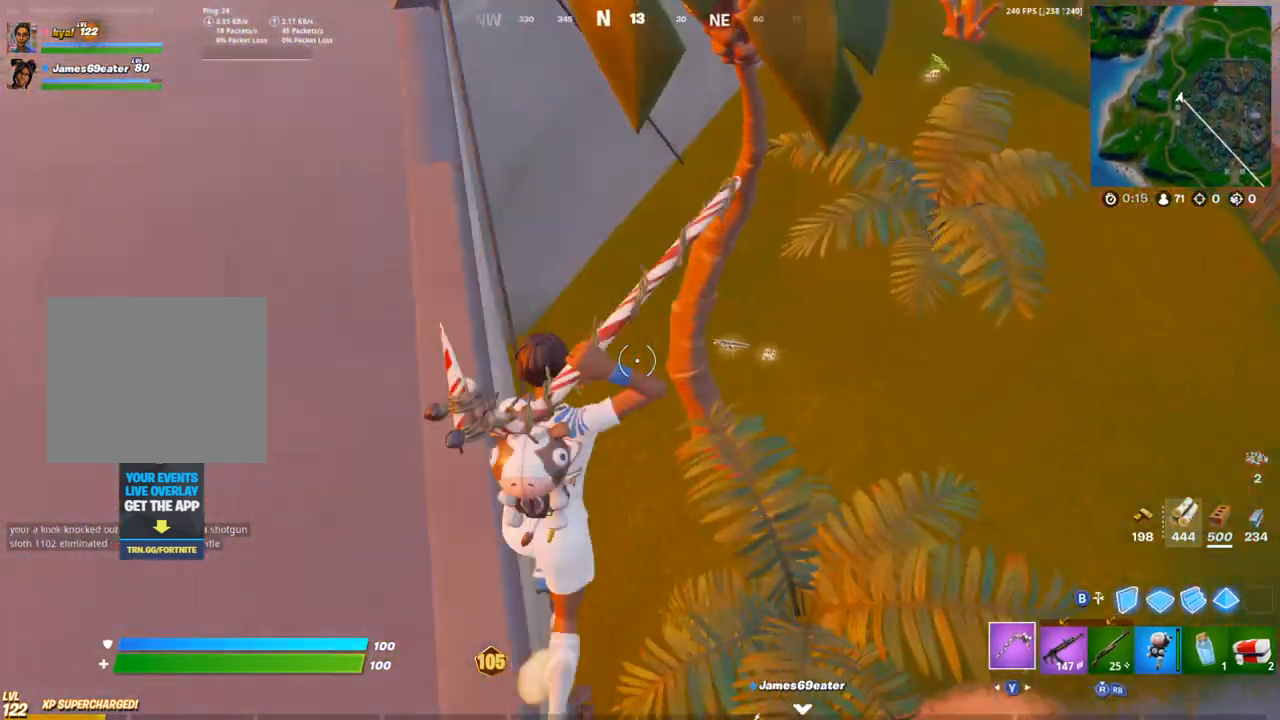
{"buttons": [], "left_stick": "up", "right_stick": "center", "events": []}
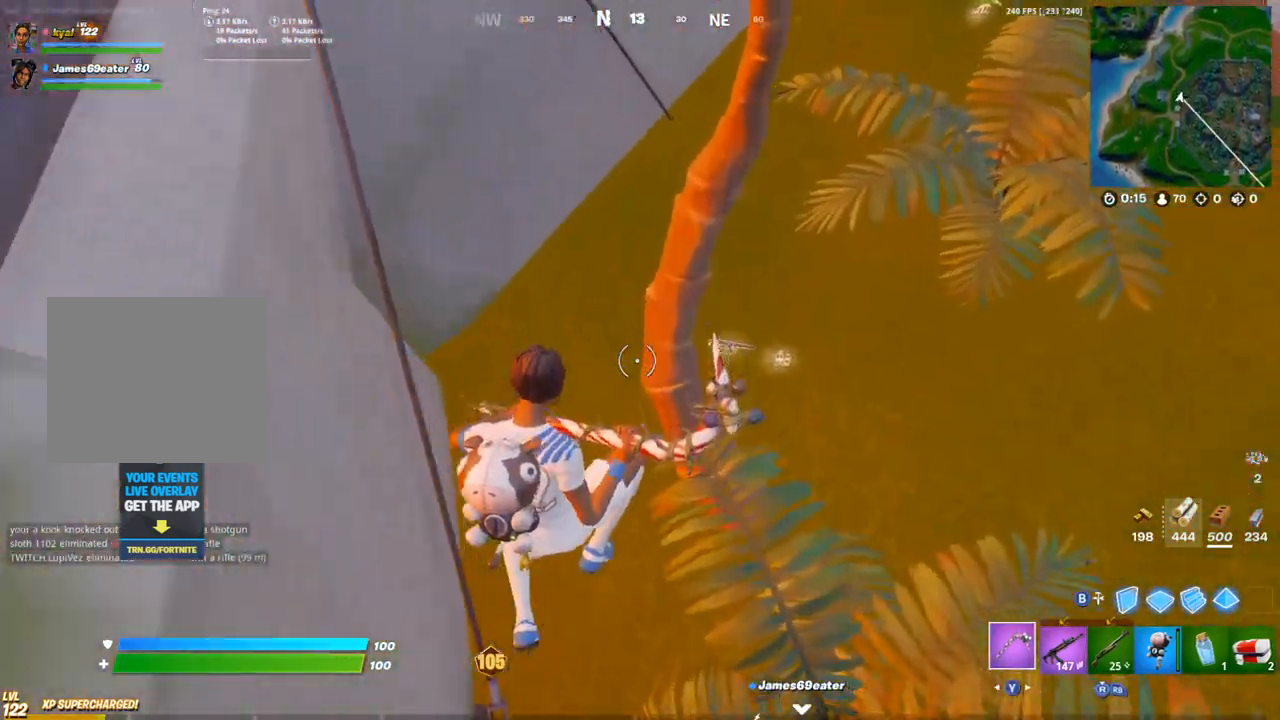
{"buttons": ["R2"], "left_stick": "up-left", "right_stick": "up-right", "events": [[133, "right_stick", "up"], [167, "left_stick", "up-left"], [333, "right_stick", "up-right"], [400, "R2", "down"]]}
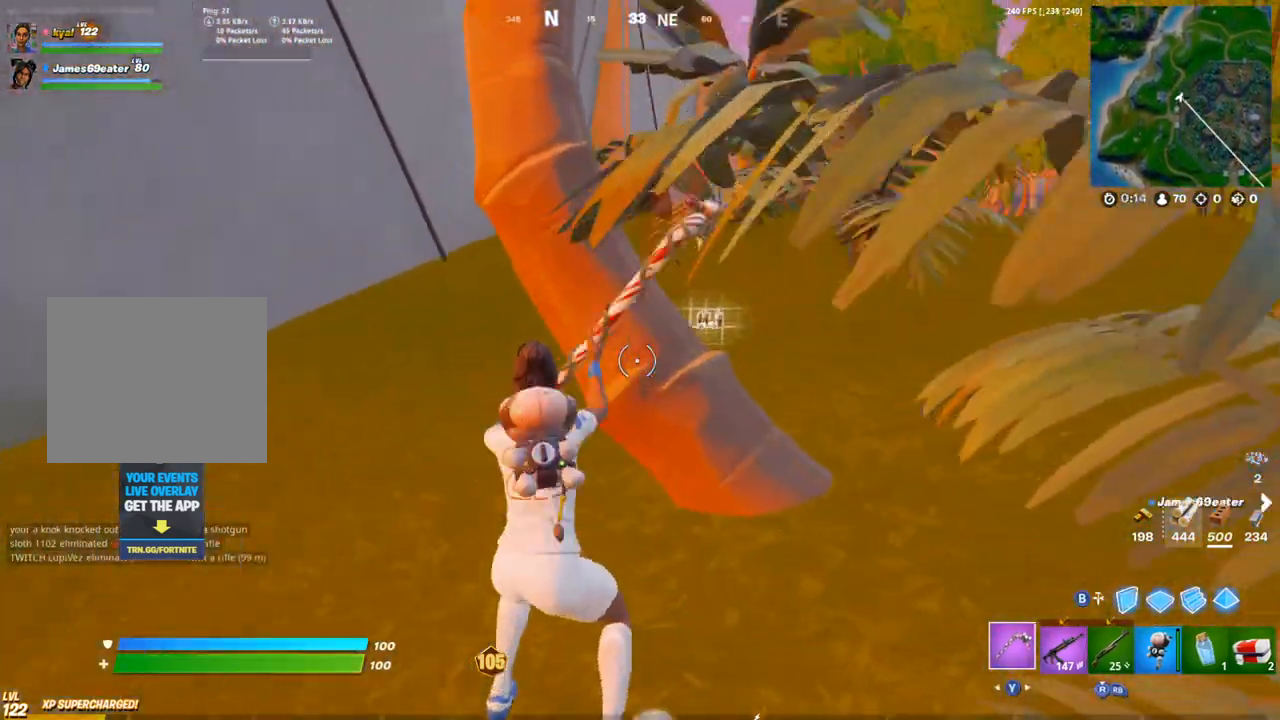
{"buttons": ["R2"], "left_stick": "up-left", "right_stick": "right", "events": [[17, "L1", "down"], [67, "right_stick", "right"], [83, "L1", "up"], [150, "L1", "down"], [217, "L1", "up"], [400, "L1", "down"], [467, "L1", "up"]]}
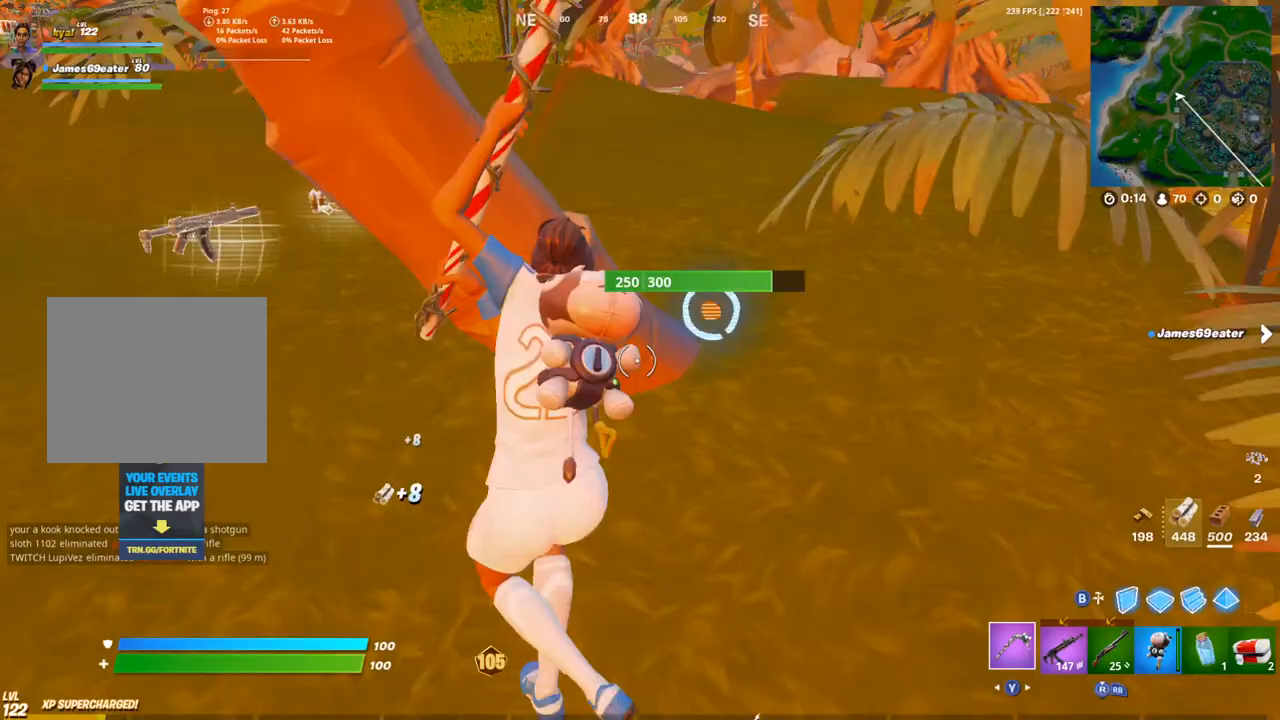
{"buttons": [], "left_stick": "up-left", "right_stick": "center", "events": [[33, "L1", "down"], [67, "R2", "up"], [83, "L1", "up"], [167, "right_stick", "up-left"], [183, "R1", "down"], [217, "TRIANGLE", "down"], [300, "TRIANGLE", "up"], [300, "right_stick", "center"], [317, "R1", "up"], [417, "SQUARE", "down"], [500, "SQUARE", "up"]]}
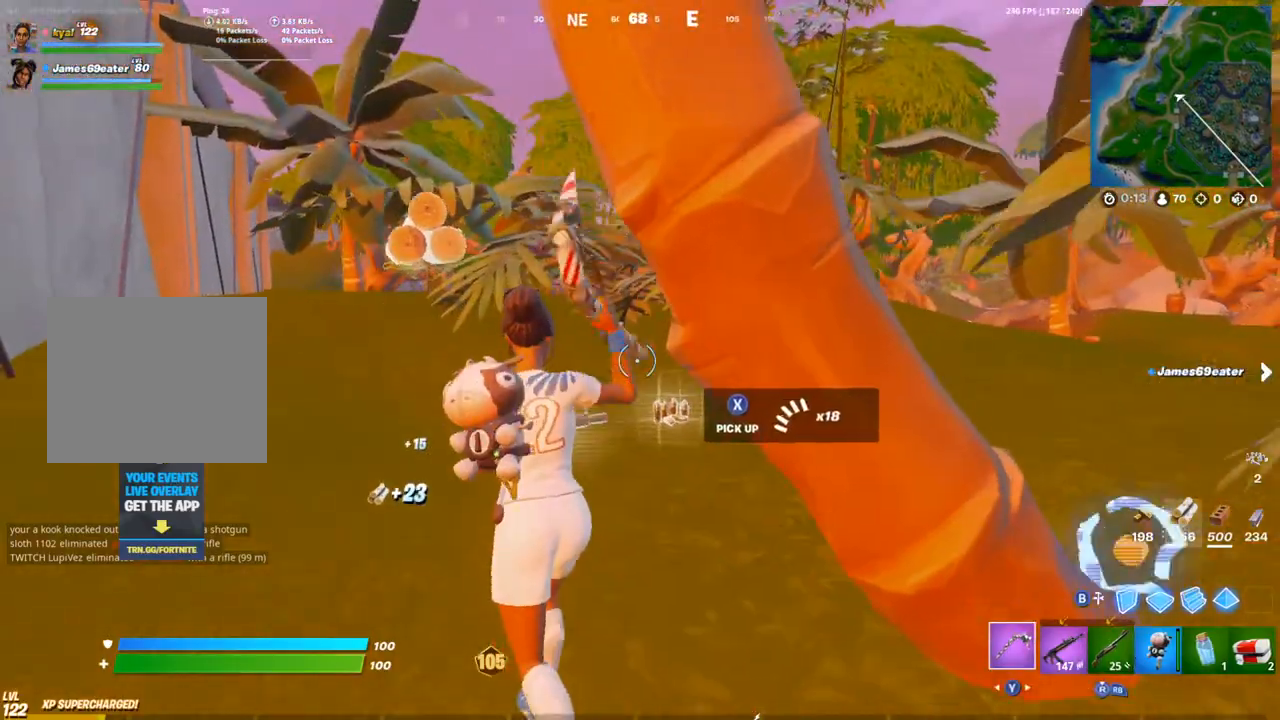
{"buttons": [], "left_stick": "up-left", "right_stick": "center", "events": [[50, "SQUARE", "down"], [133, "SQUARE", "up"], [217, "R1", "down"], [233, "right_stick", "left"], [267, "TRIANGLE", "down"], [317, "right_stick", "center"], [350, "R1", "up"], [350, "TRIANGLE", "up"]]}